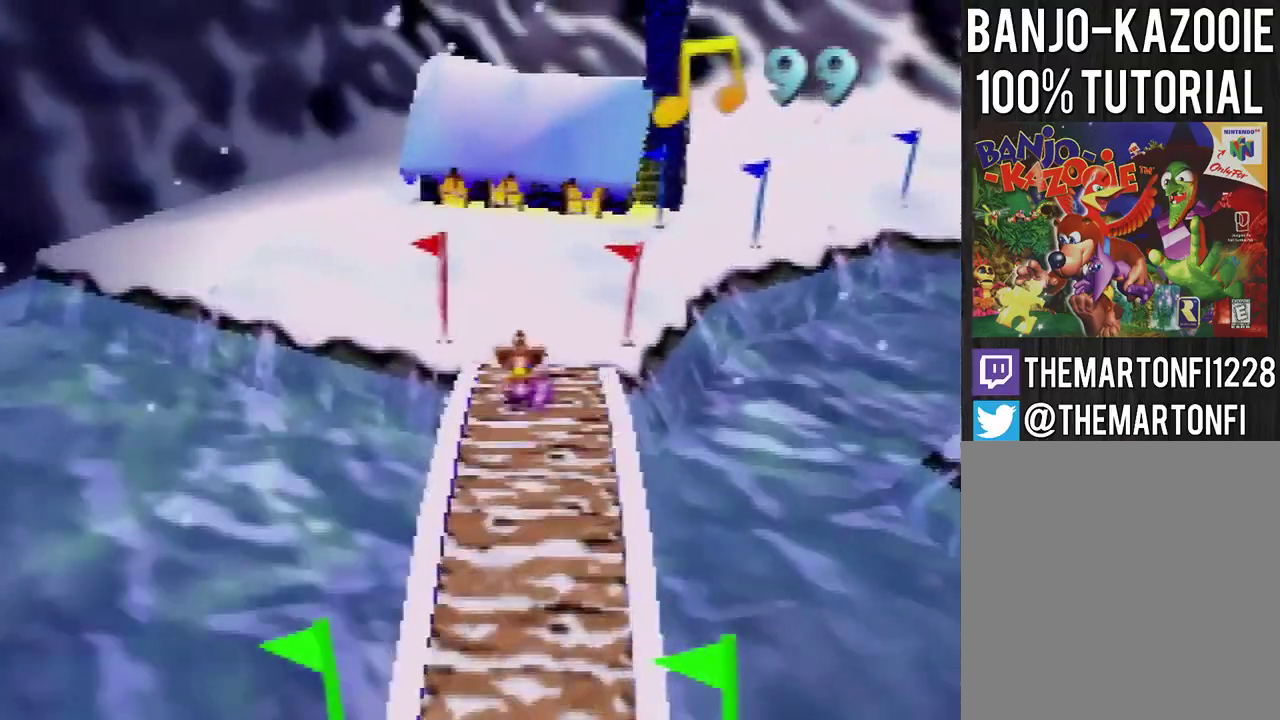
Gameplay with a controller (Nintendo layout); each line is a JSON object with the inputs held at the frame after it. "events" lists button and stick changes between this image and that frame as [ms after this image, input, new state], when the widget could be followed in between. This overlay highlights the sticks when they move; stick clicks (L3) are not distinguishable. Not read: L1 L3 R1 R3.
{"buttons": [], "left_stick": "up", "events": [[167, "A", "up"]]}
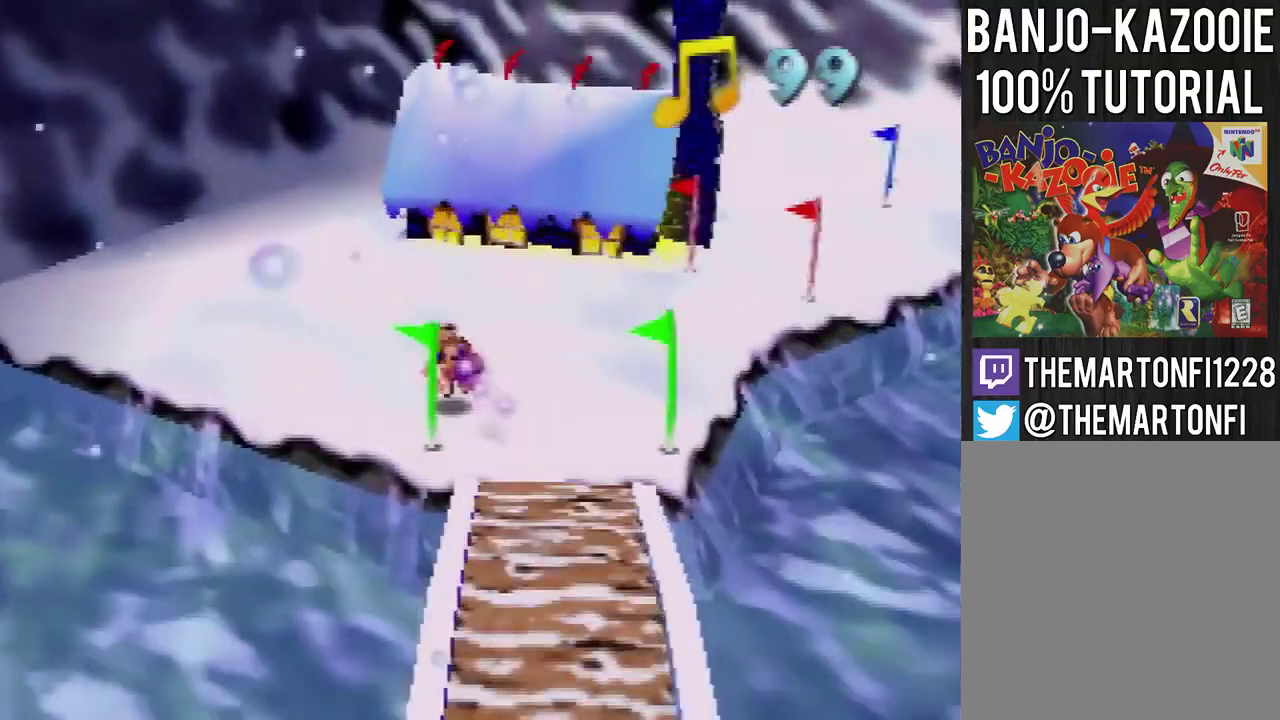
{"buttons": [], "left_stick": "up", "events": [[33, "A", "down"], [367, "A", "up"]]}
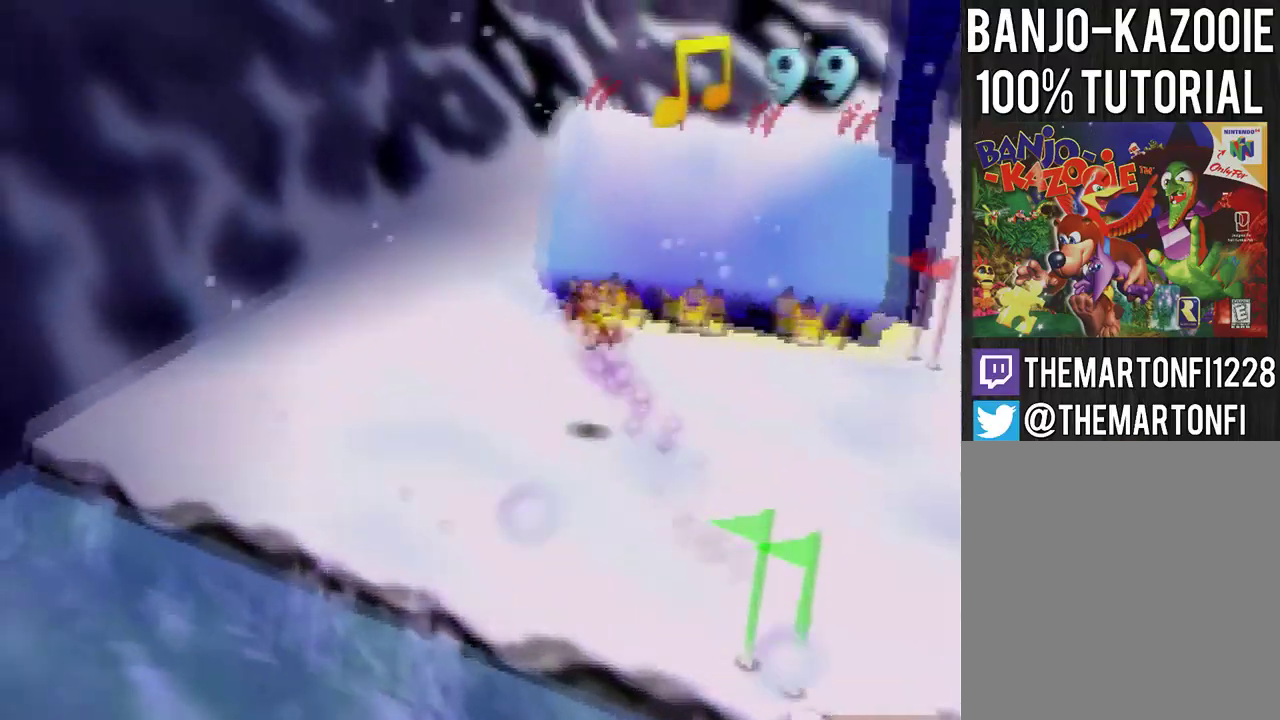
{"buttons": [], "left_stick": "up", "events": []}
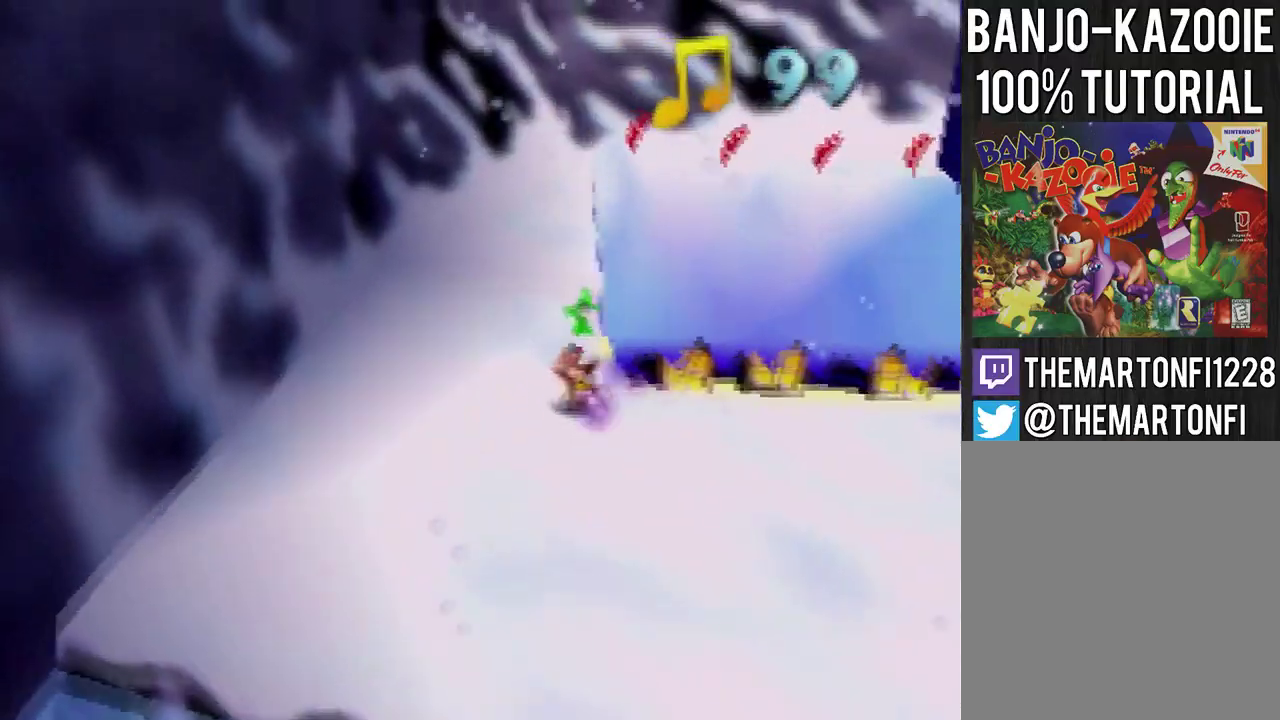
{"buttons": [], "left_stick": "down", "events": [[334, "A", "down"], [334, "left_stick", "down"], [467, "A", "up"]]}
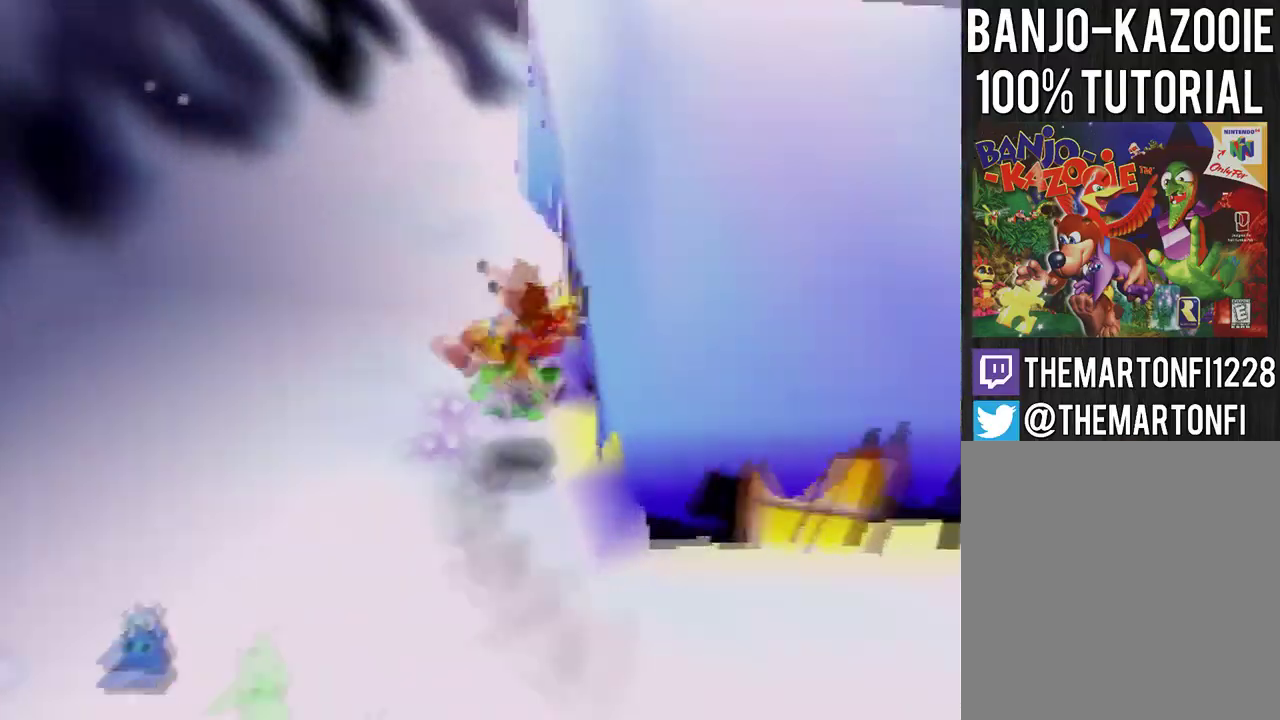
{"buttons": [], "left_stick": "right", "events": [[67, "left_stick", "down-right"], [201, "left_stick", "right"], [434, "A", "down"], [501, "A", "up"]]}
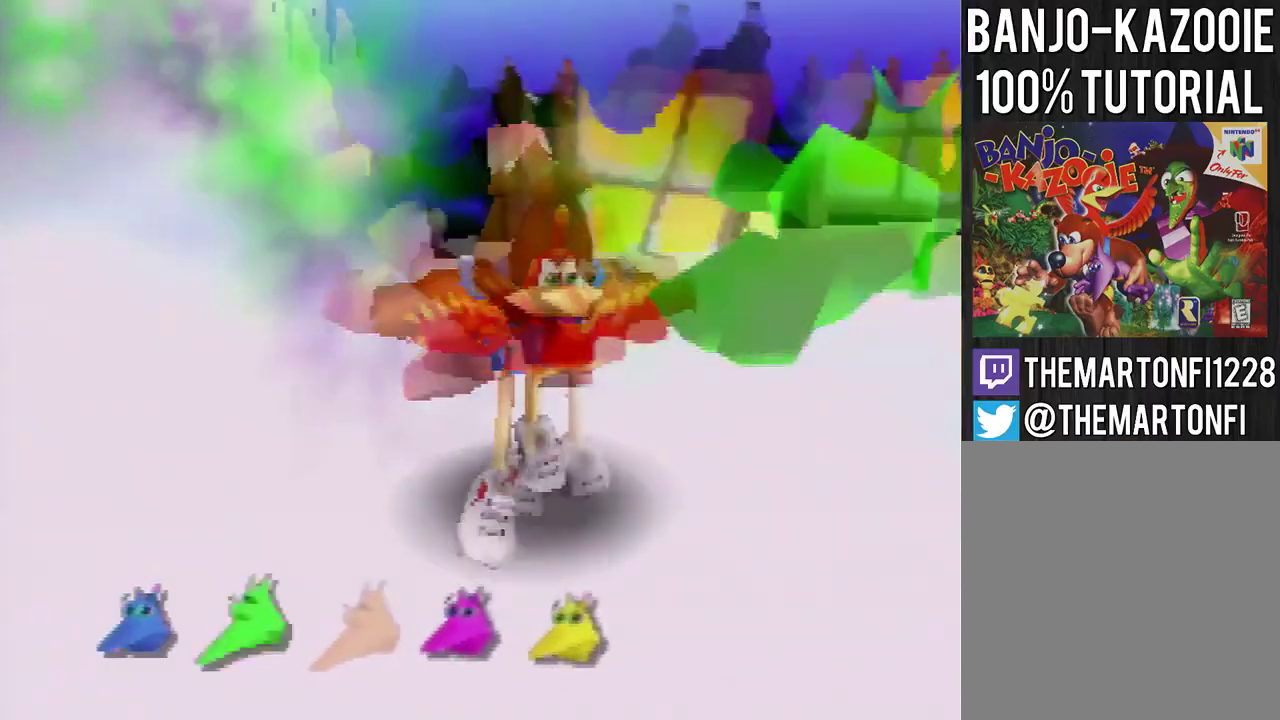
{"buttons": [], "left_stick": "up-right", "events": [[67, "A", "down"], [167, "left_stick", "up-right"], [200, "A", "up"], [400, "left_stick", "up"], [467, "left_stick", "up-right"]]}
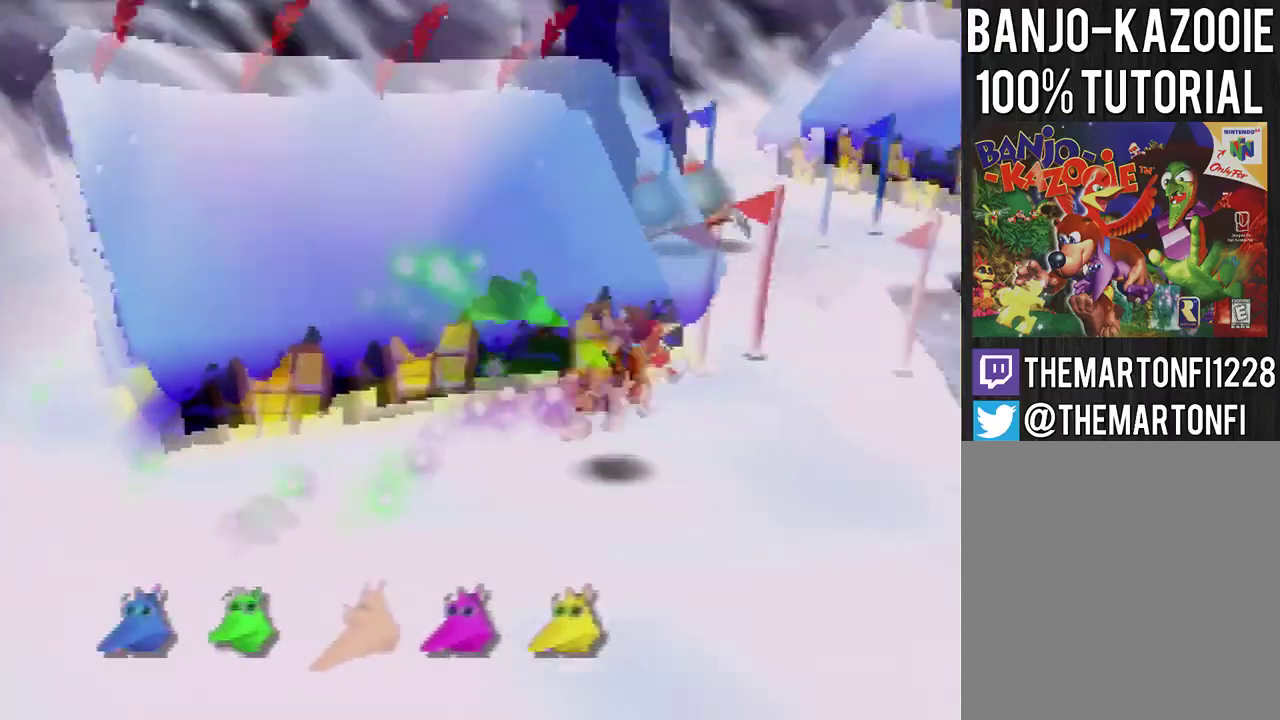
{"buttons": ["A"], "left_stick": "up", "events": [[301, "left_stick", "up"], [401, "A", "down"]]}
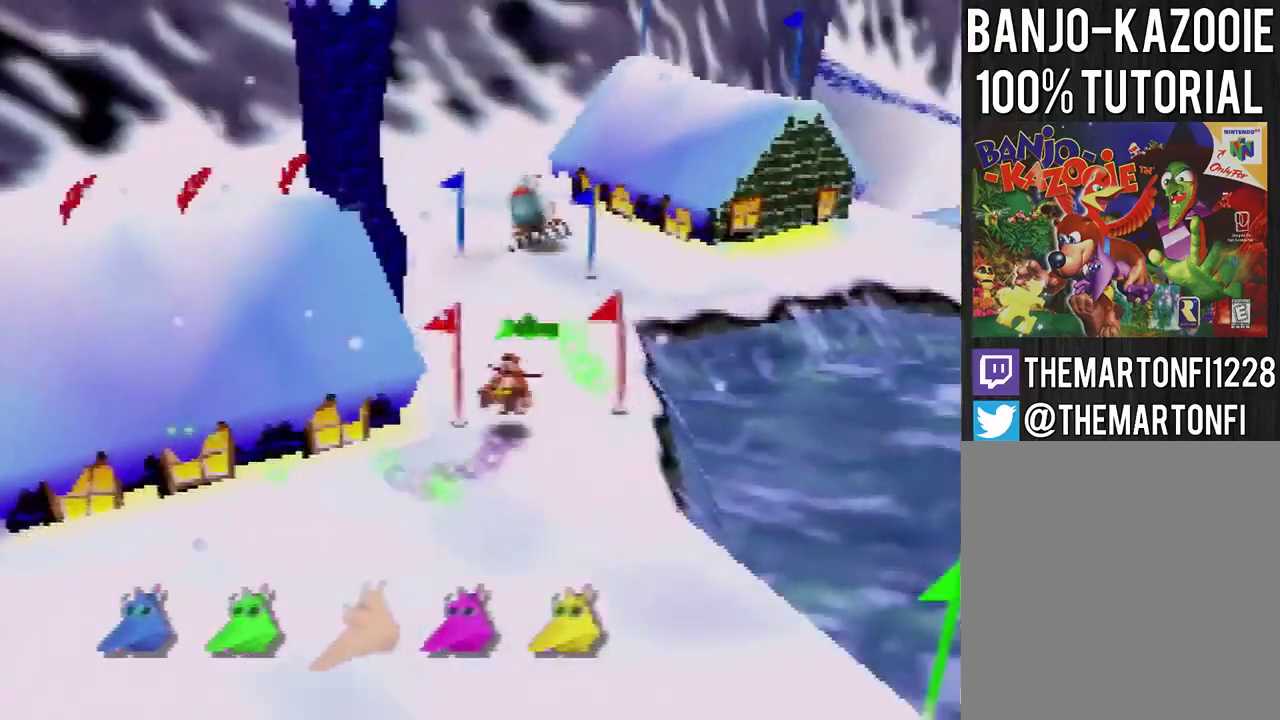
{"buttons": [], "left_stick": "up", "events": [[233, "A", "up"]]}
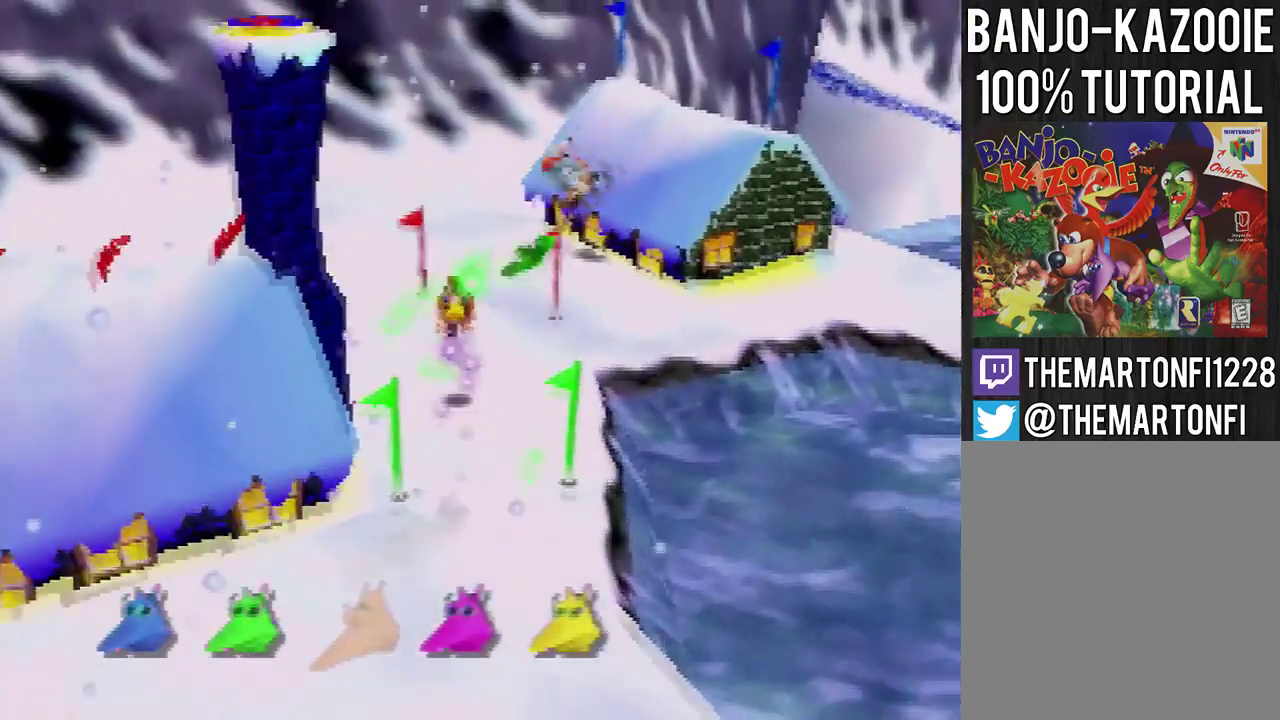
{"buttons": ["A"], "left_stick": "up", "events": [[401, "A", "down"]]}
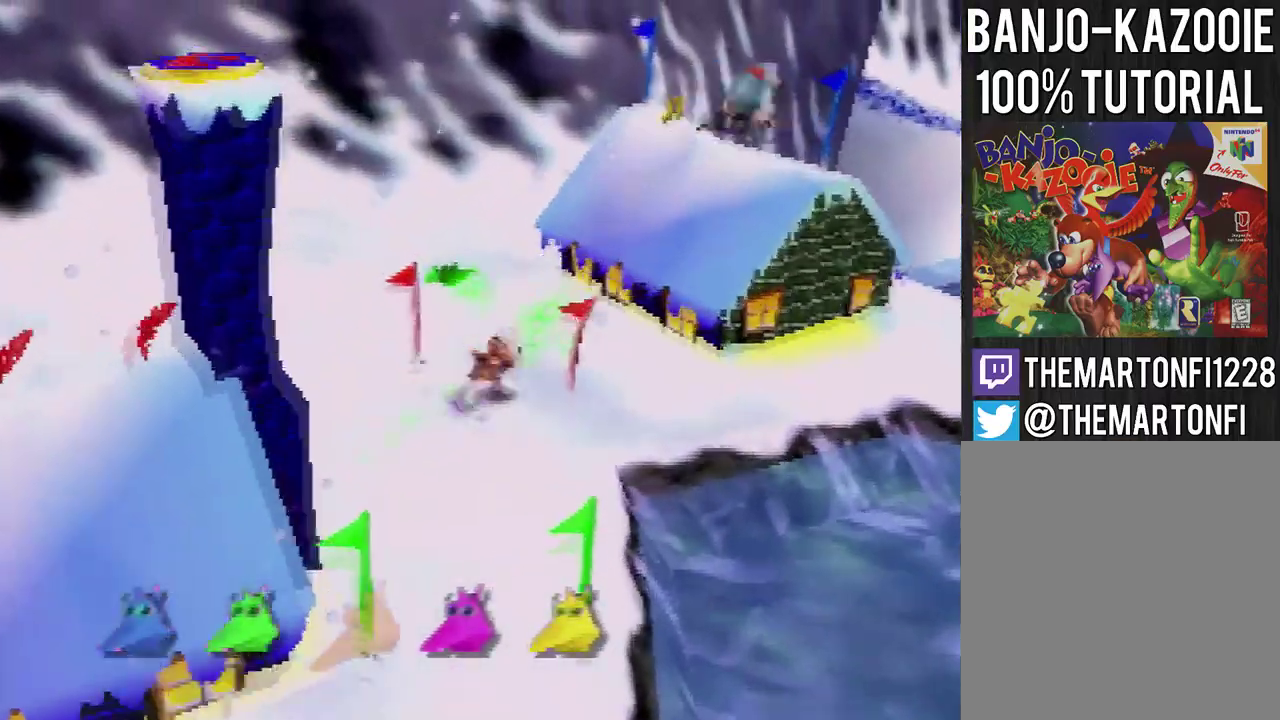
{"buttons": ["A"], "left_stick": "up", "events": []}
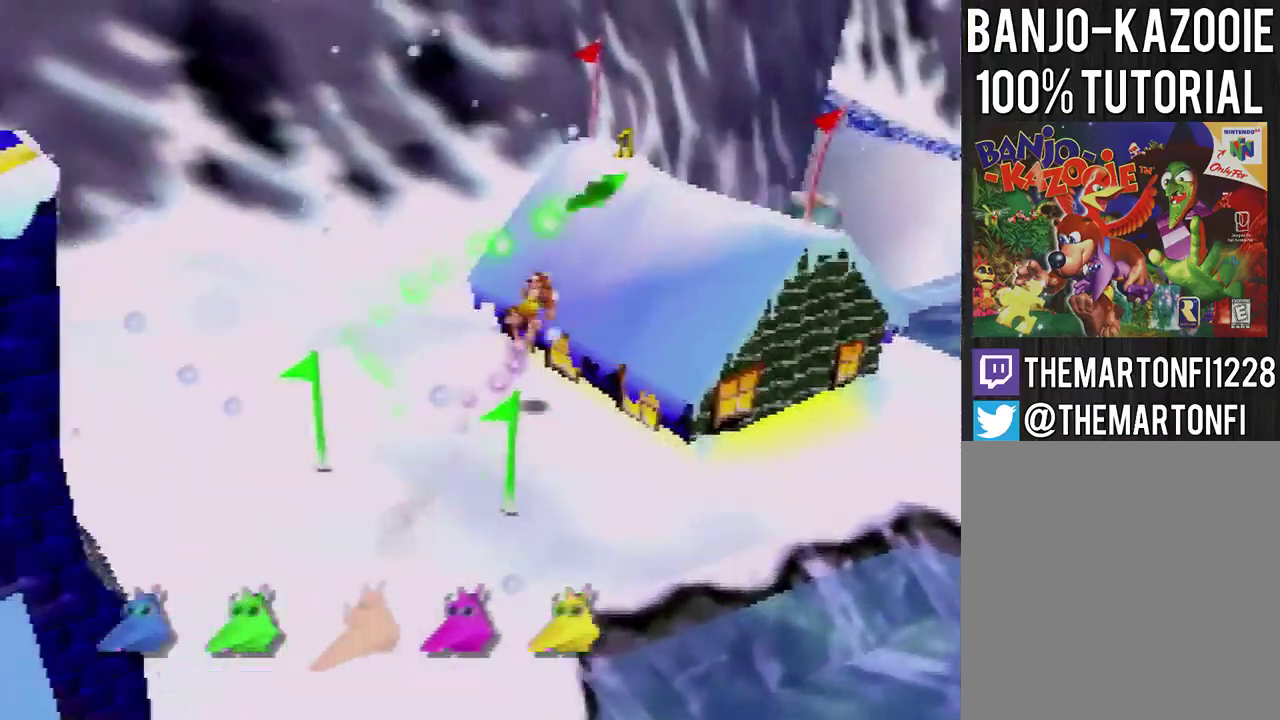
{"buttons": [], "left_stick": "up", "events": [[67, "A", "up"]]}
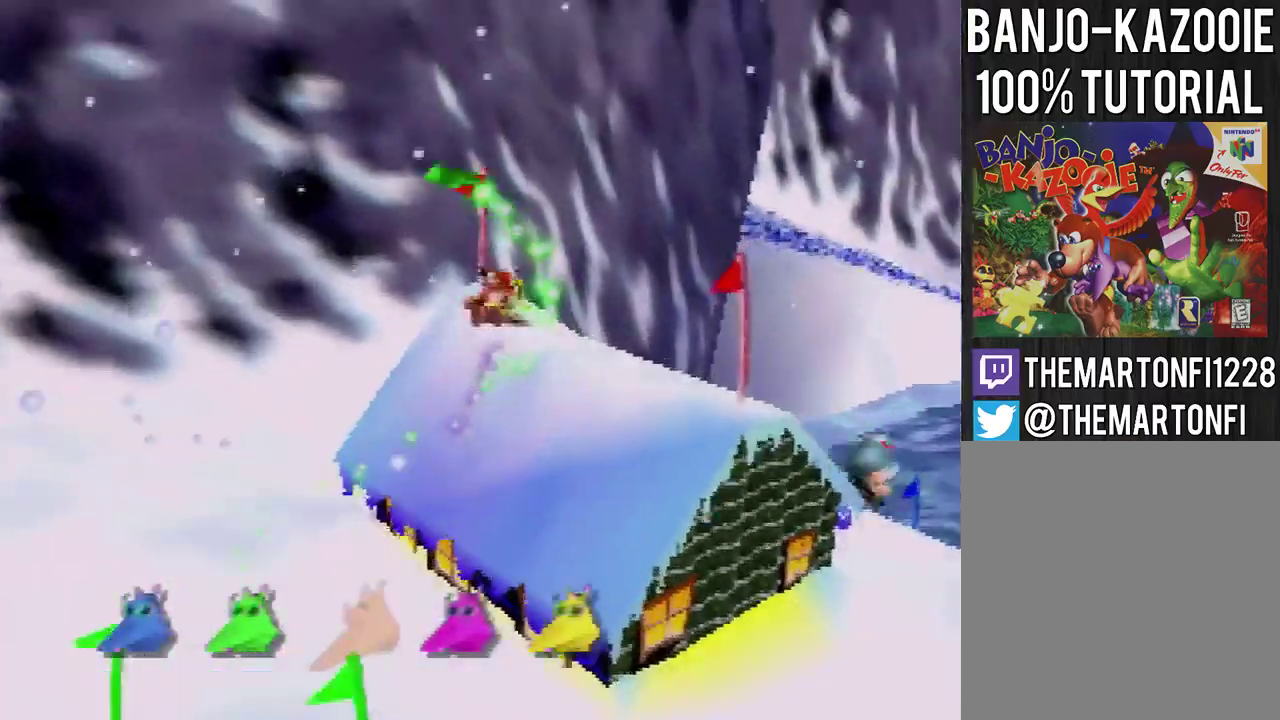
{"buttons": ["A"], "left_stick": "up-right", "events": [[67, "A", "down"], [67, "left_stick", "right"], [467, "left_stick", "up-right"]]}
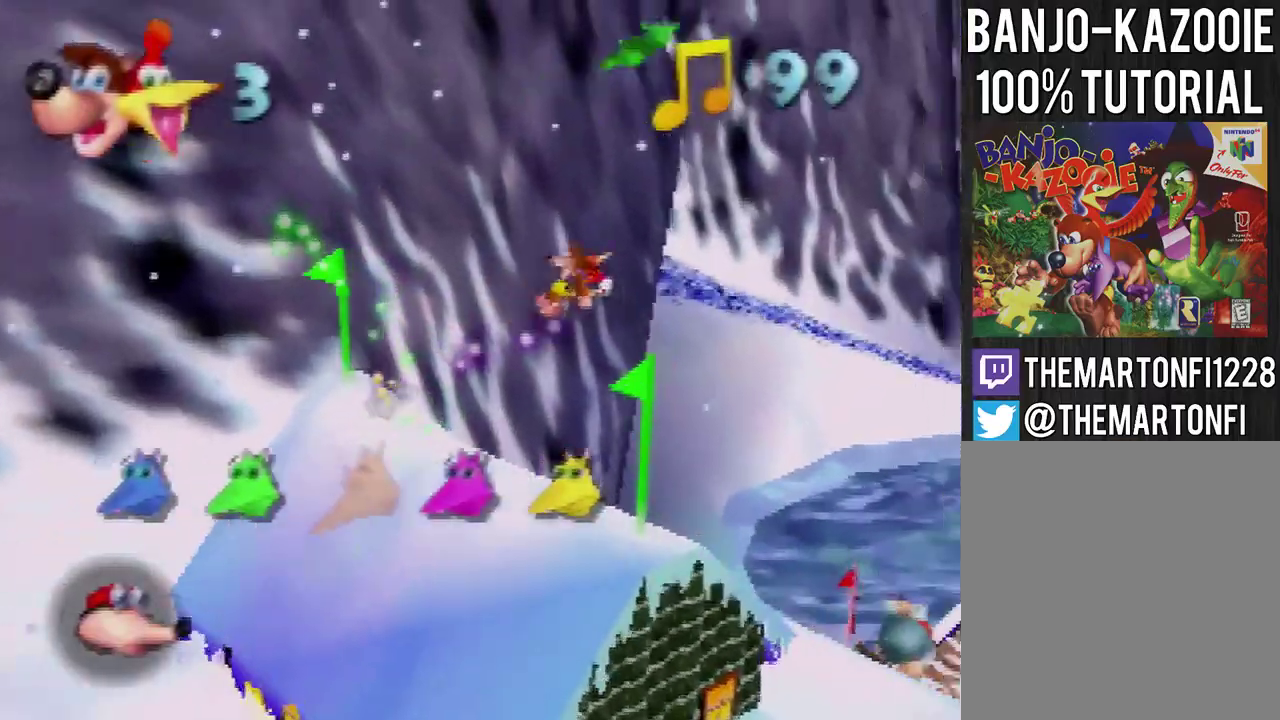
{"buttons": ["A"], "left_stick": "up-right", "events": []}
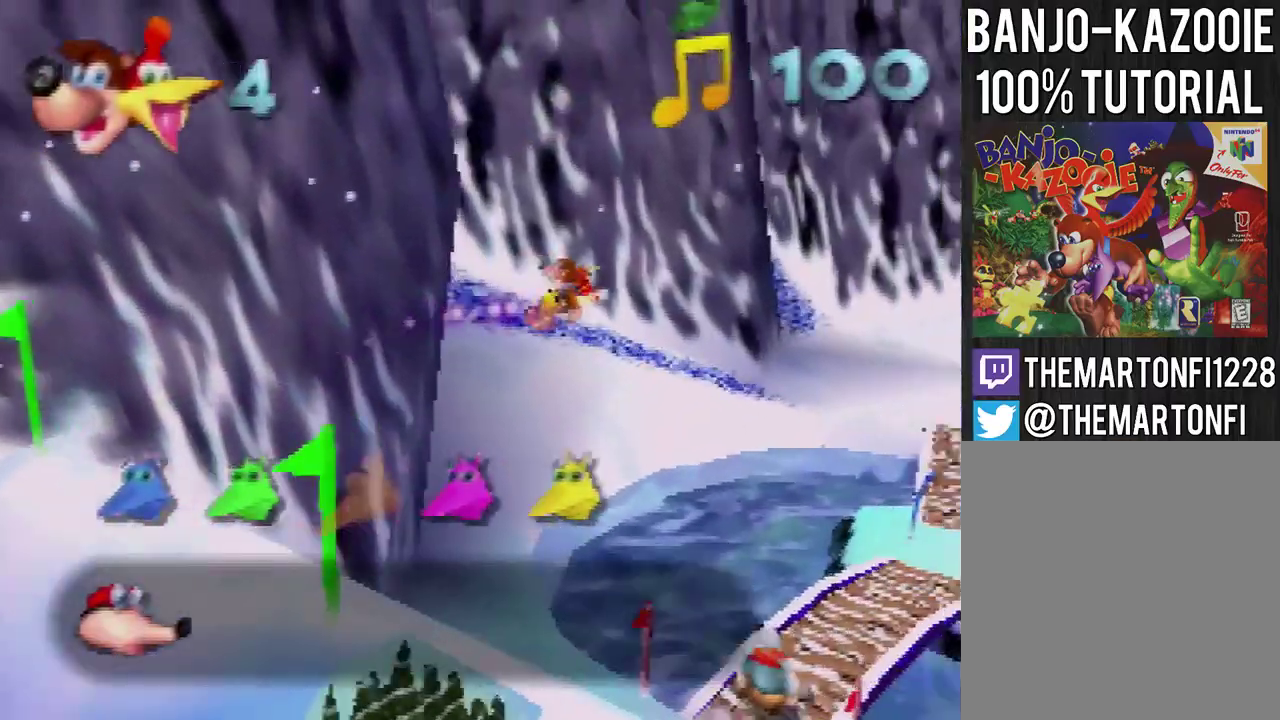
{"buttons": ["A"], "left_stick": "up", "events": [[267, "left_stick", "up"], [334, "left_stick", "up-right"], [434, "left_stick", "up"]]}
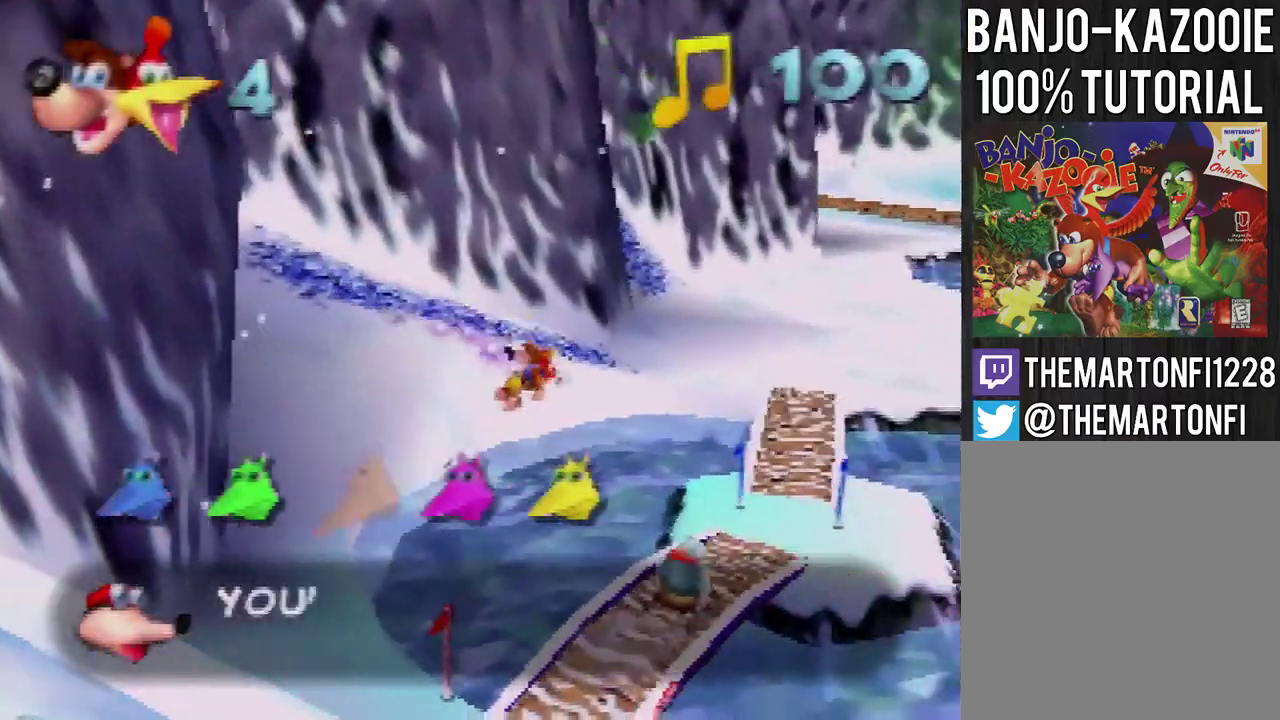
{"buttons": [], "left_stick": "up", "events": [[501, "A", "up"]]}
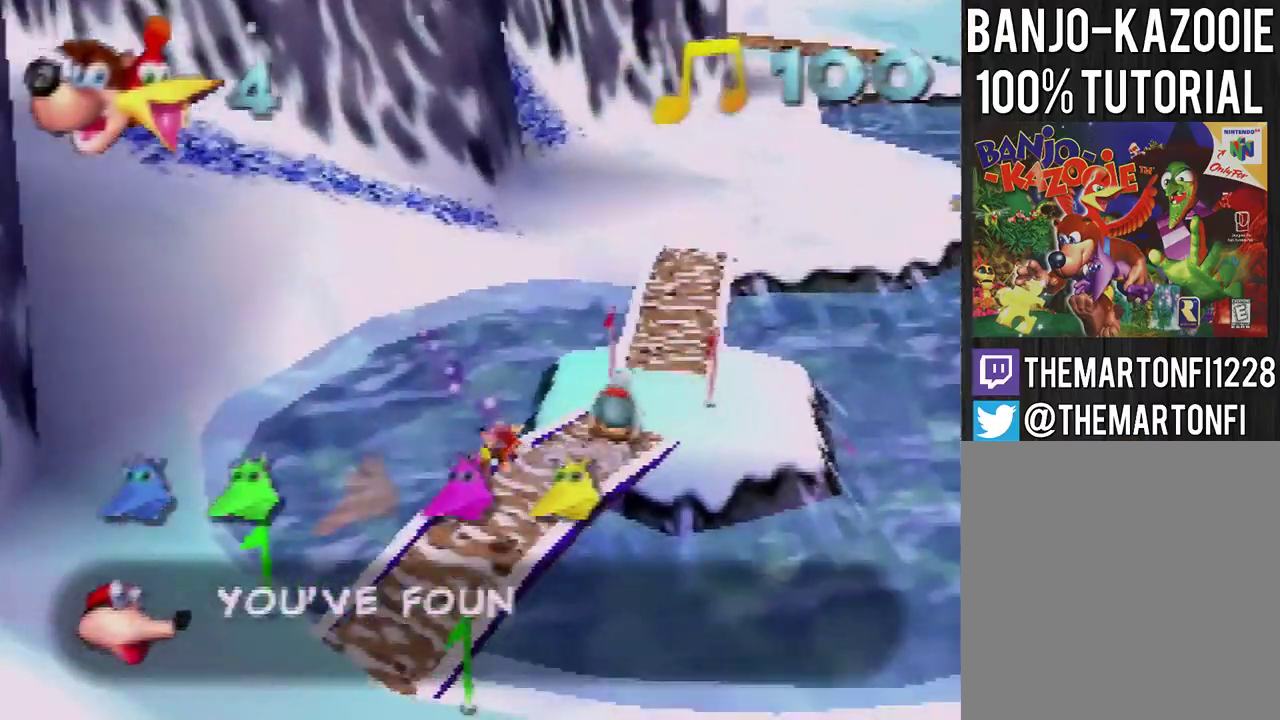
{"buttons": [], "left_stick": "up", "events": [[167, "A", "down"], [167, "left_stick", "up-right"], [233, "A", "up"], [367, "left_stick", "up"], [434, "A", "down"], [500, "A", "up"]]}
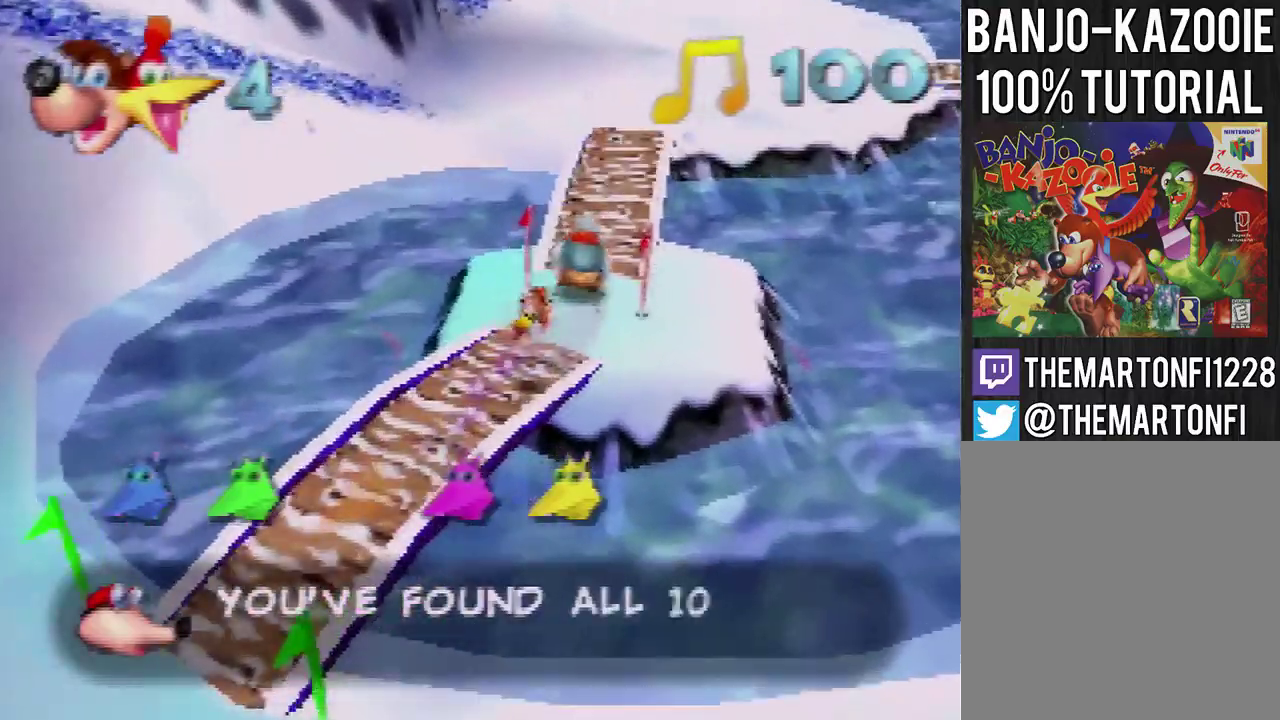
{"buttons": ["A"], "left_stick": "up", "events": [[501, "A", "down"]]}
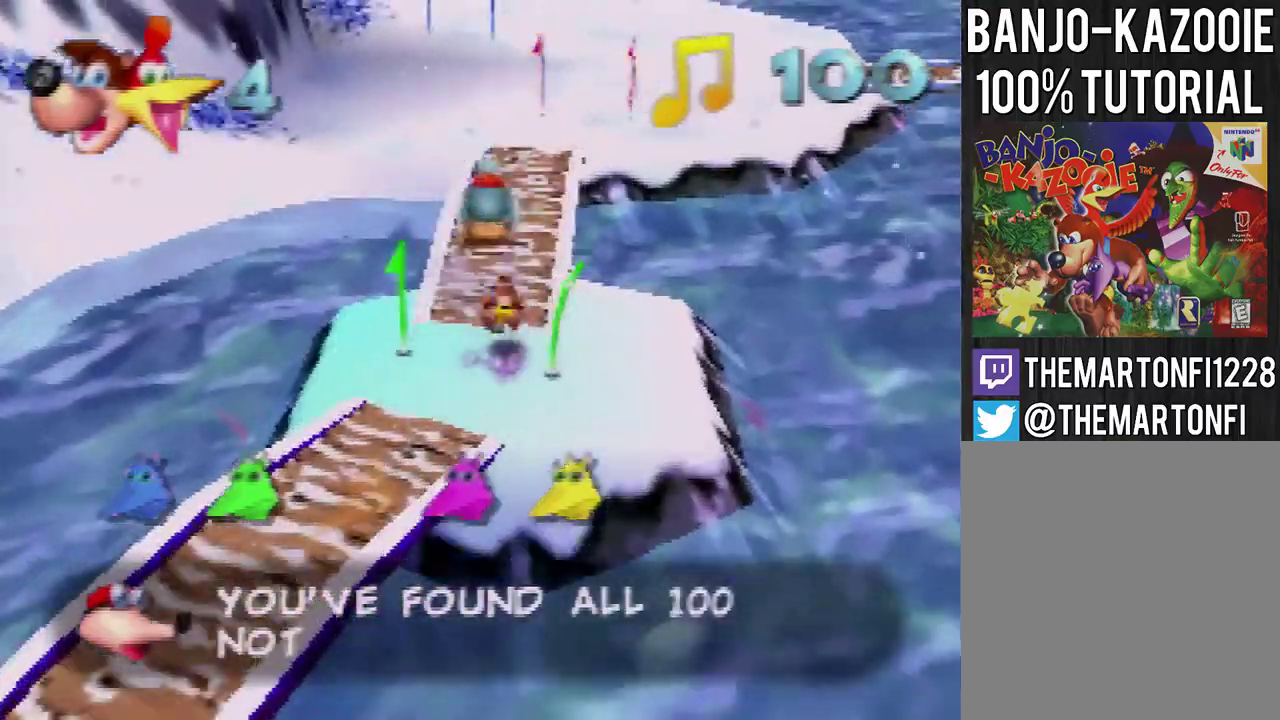
{"buttons": [], "left_stick": "up", "events": [[67, "A", "up"]]}
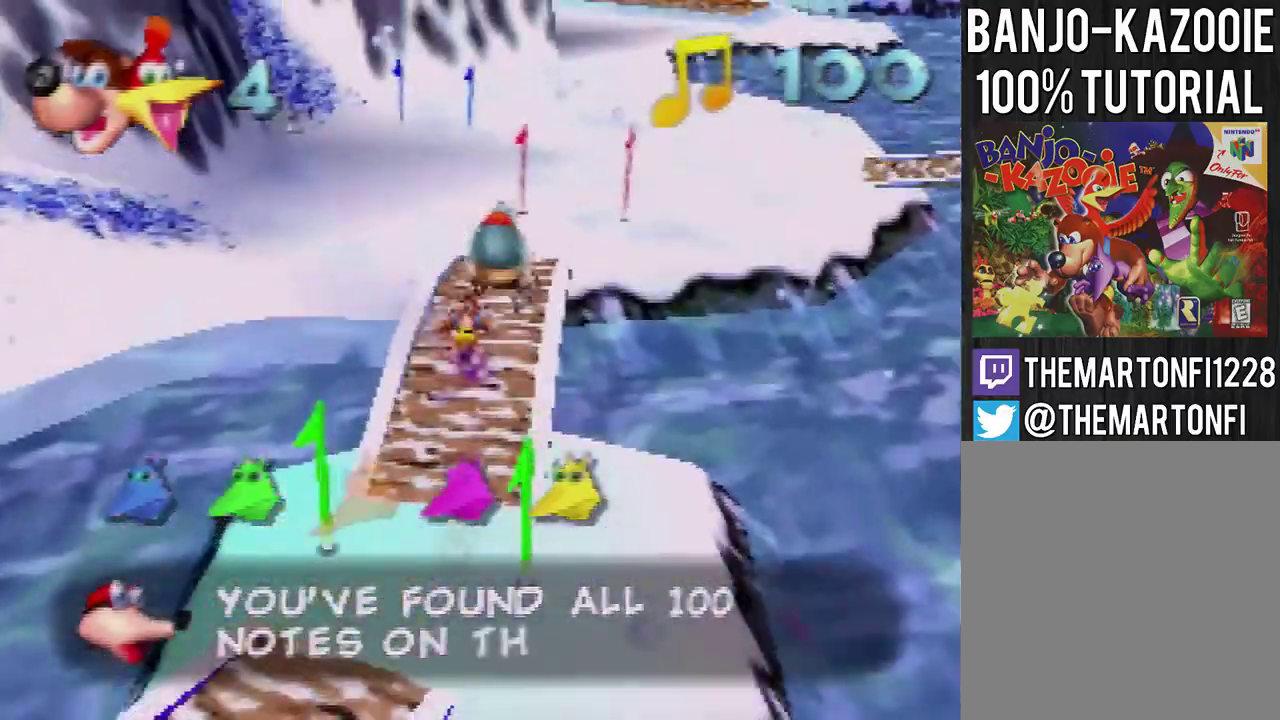
{"buttons": ["A"], "left_stick": "up-right", "events": [[167, "left_stick", "up-right"], [234, "A", "down"]]}
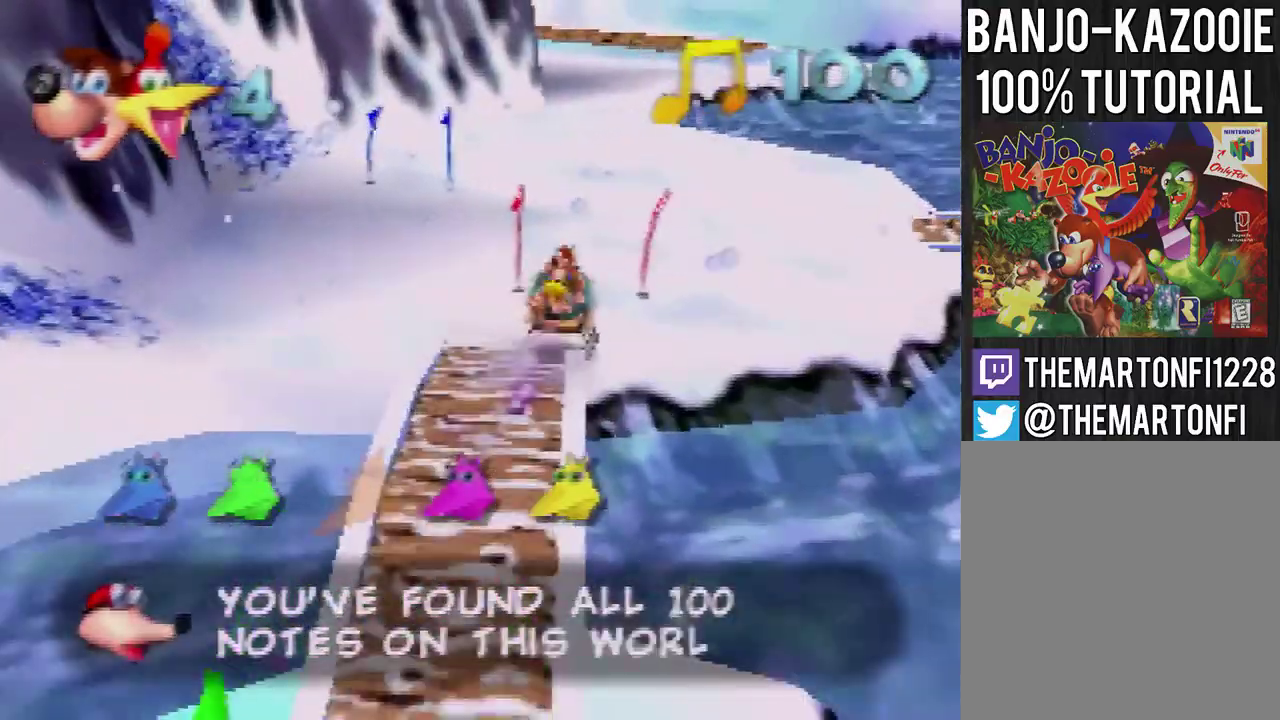
{"buttons": [], "left_stick": "up", "events": [[33, "A", "up"], [100, "left_stick", "up"], [300, "left_stick", "up-left"], [367, "left_stick", "up"]]}
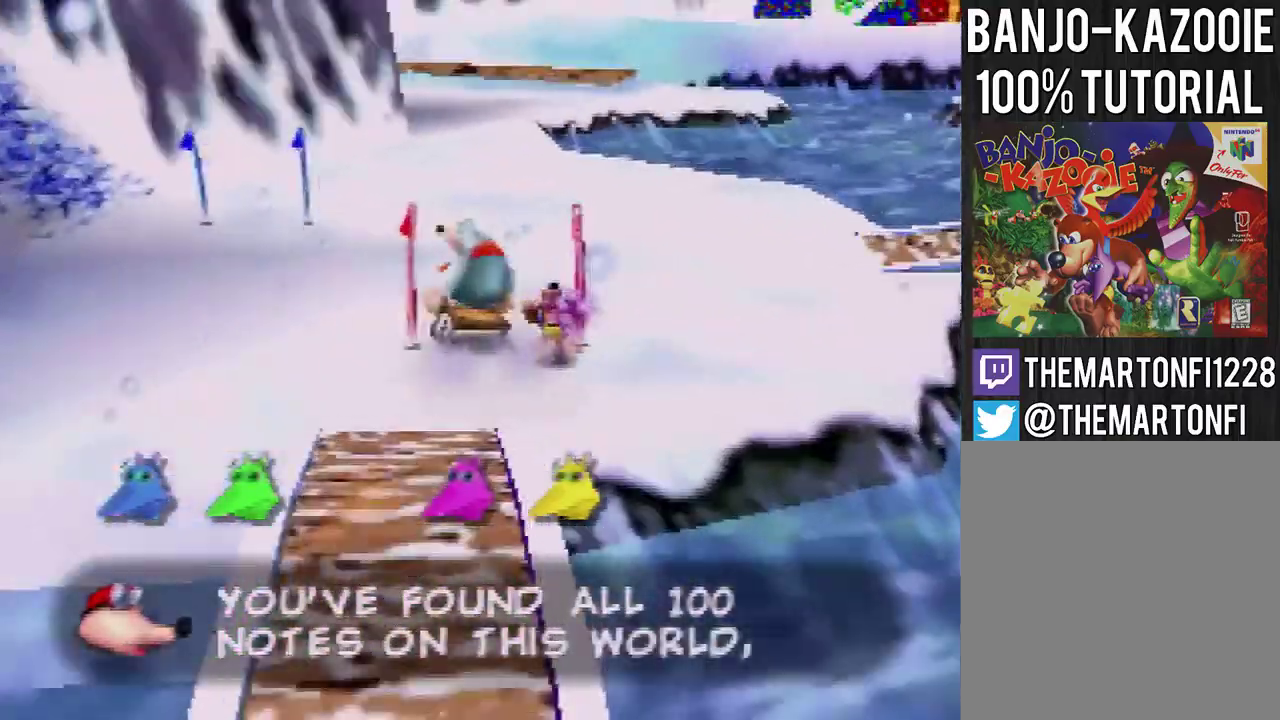
{"buttons": [], "left_stick": "up-left", "events": [[167, "A", "down"], [367, "A", "up"], [367, "left_stick", "up-left"]]}
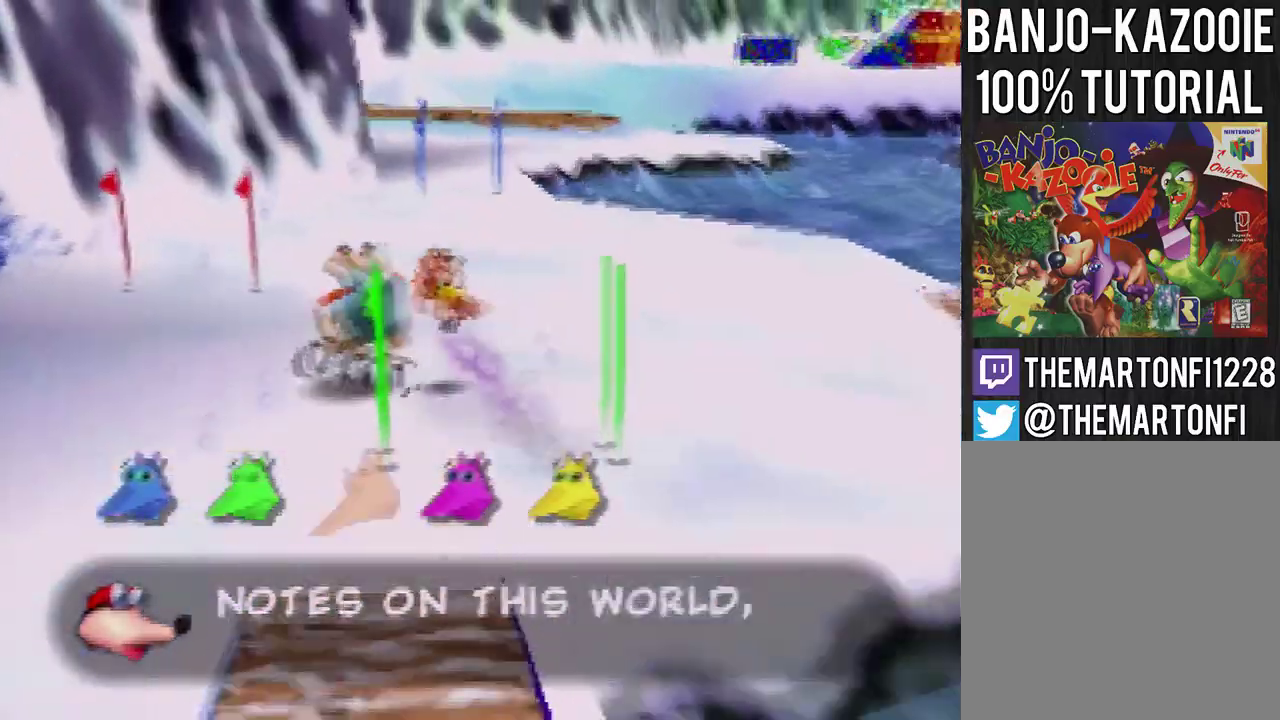
{"buttons": [], "left_stick": "up-left", "events": []}
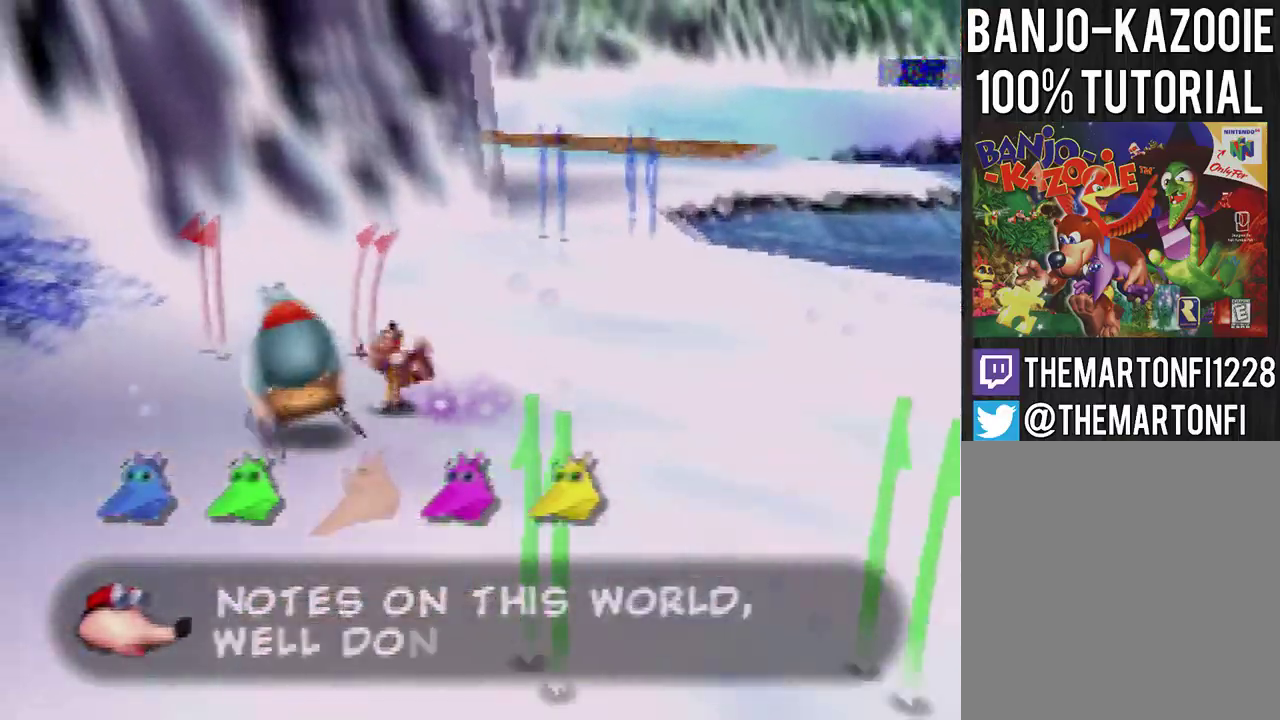
{"buttons": [], "left_stick": "up", "events": [[167, "left_stick", "up"], [234, "A", "down"], [367, "A", "up"]]}
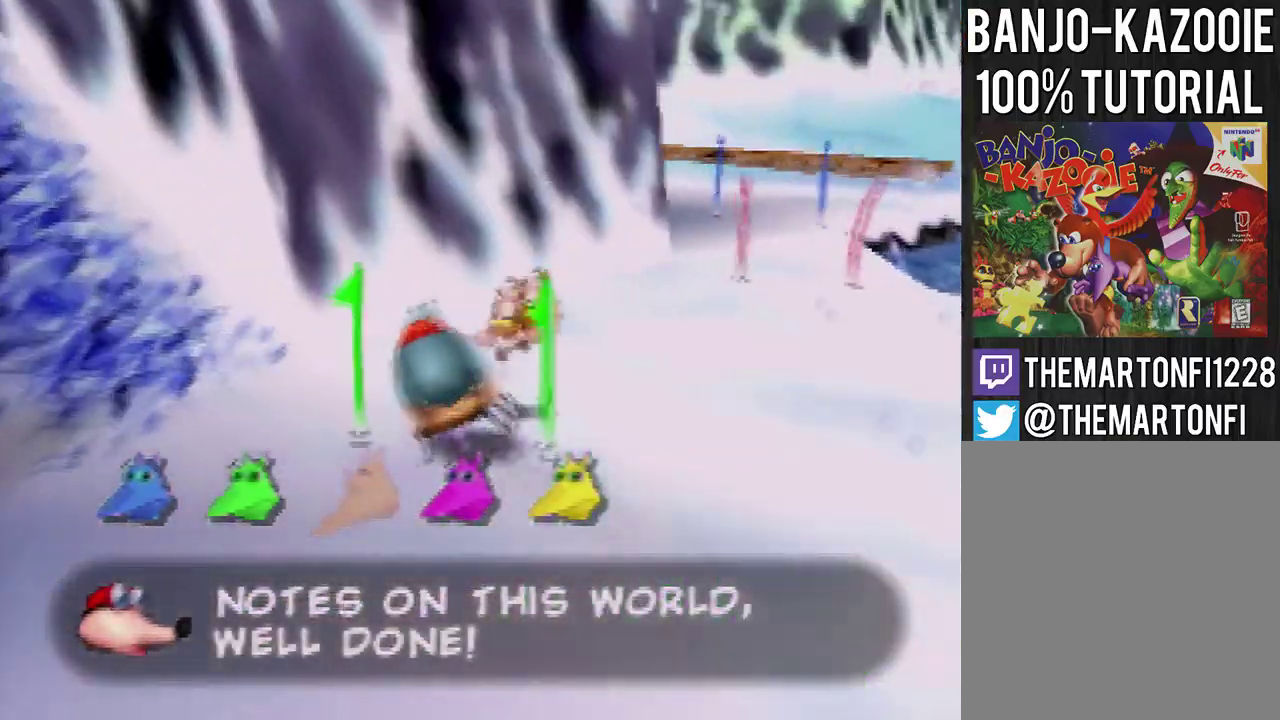
{"buttons": ["A"], "left_stick": "up", "events": [[334, "A", "down"]]}
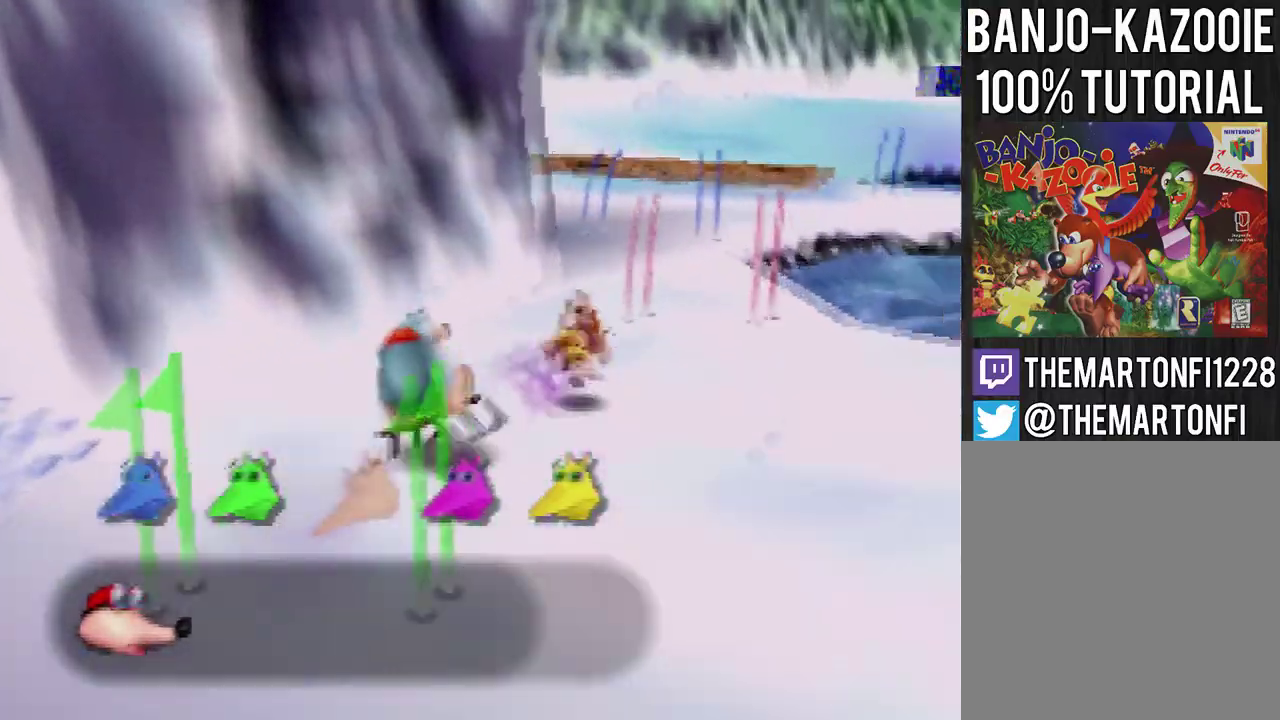
{"buttons": ["A"], "left_stick": "up", "events": [[67, "A", "up"], [467, "A", "down"]]}
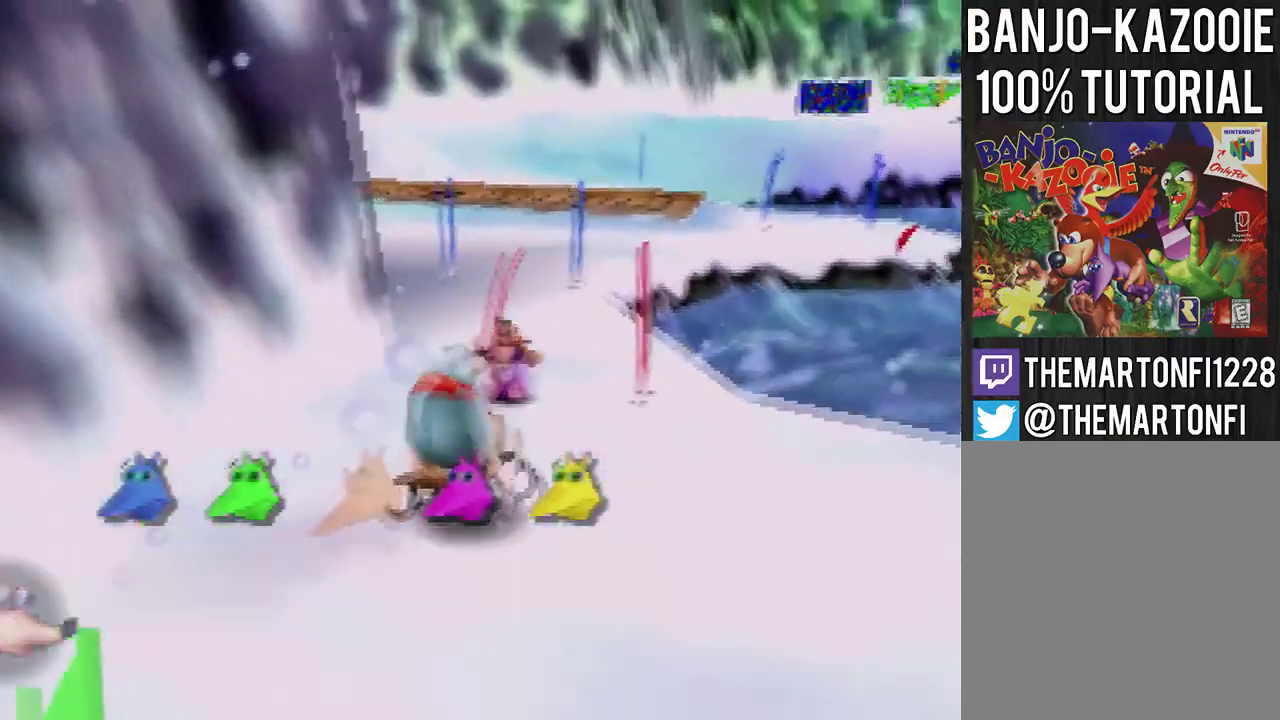
{"buttons": [], "left_stick": "up", "events": [[167, "A", "up"]]}
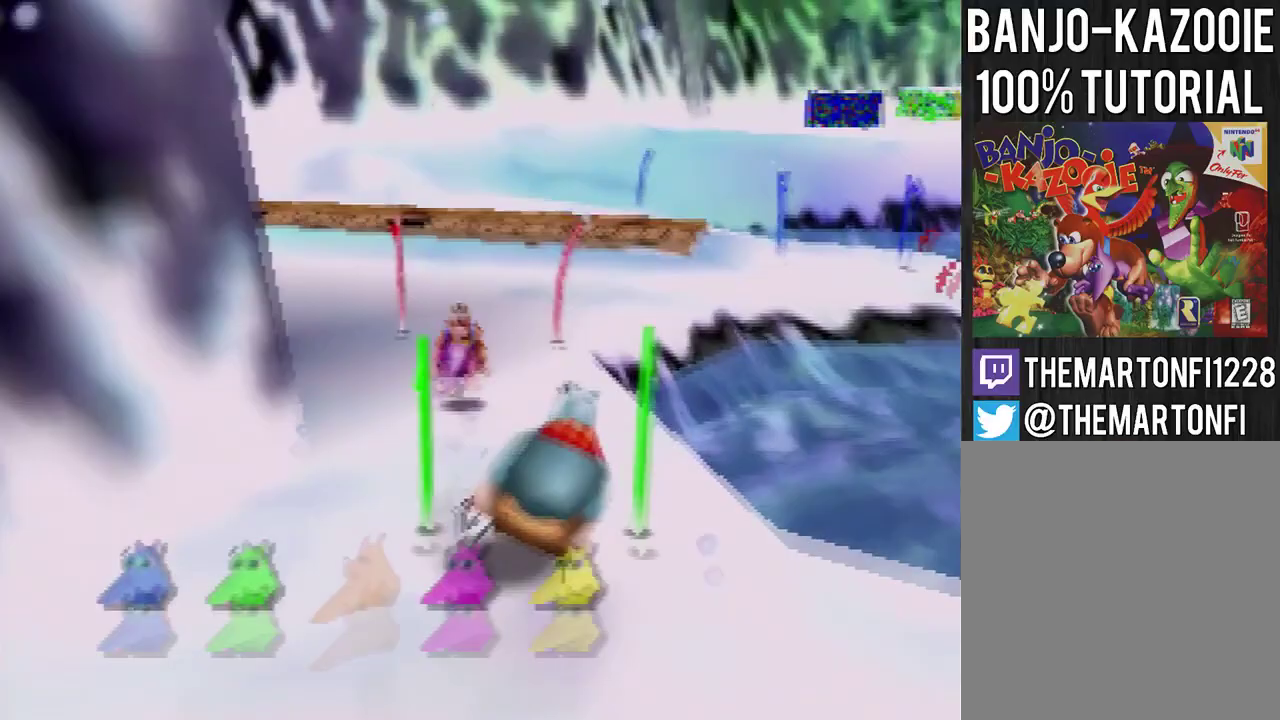
{"buttons": ["A"], "left_stick": "up", "events": [[367, "A", "down"]]}
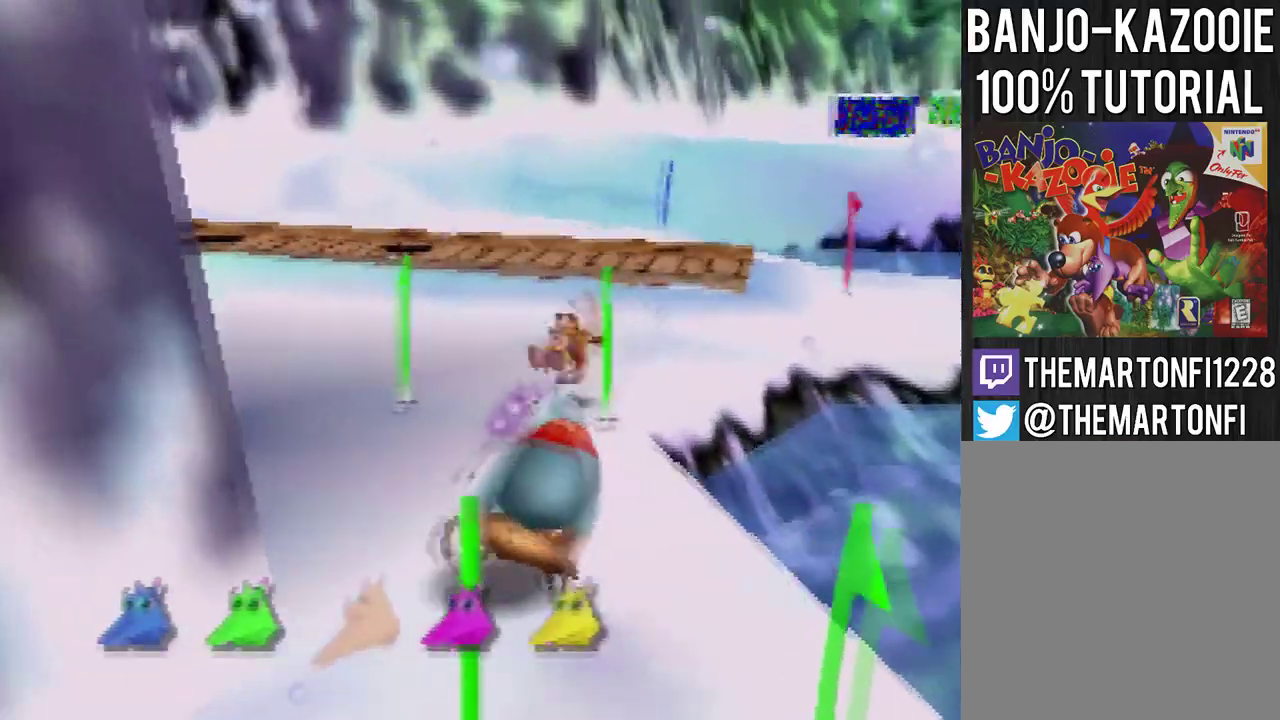
{"buttons": [], "left_stick": "up-right", "events": [[267, "A", "up"], [267, "left_stick", "up-right"]]}